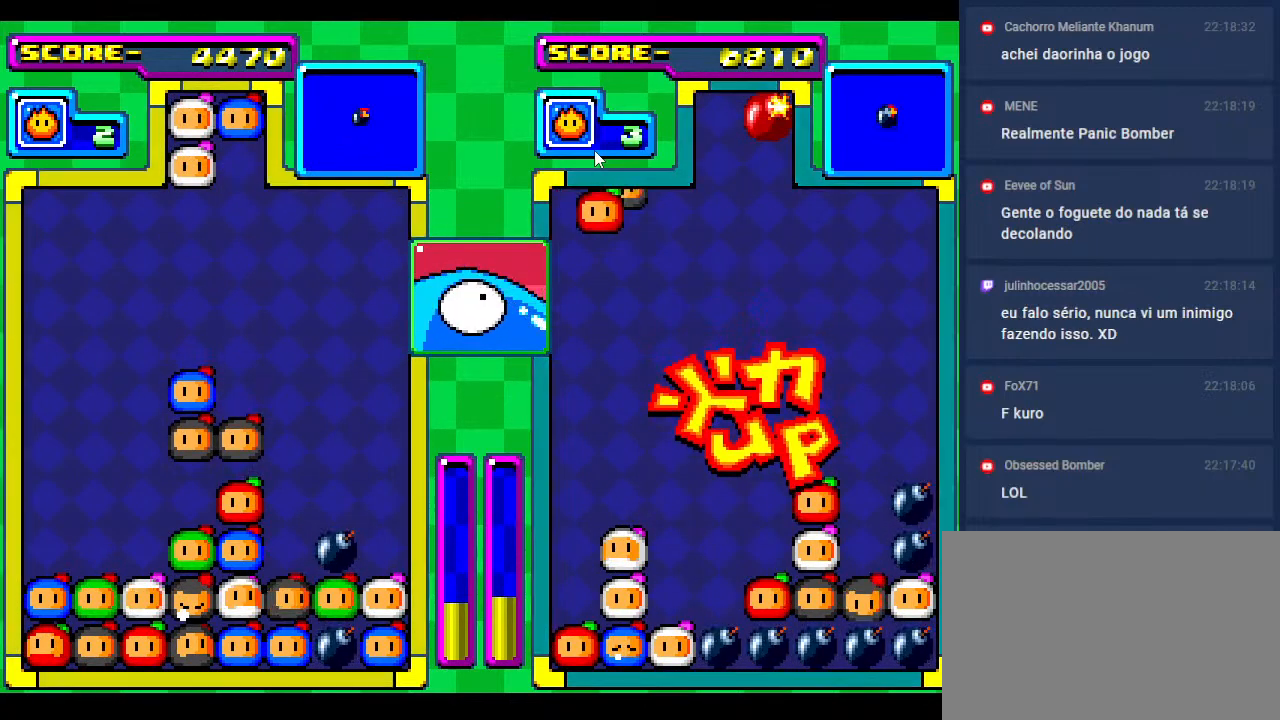
Gameplay with a controller; each line is a JSON object with the inputs held at the frame after it. "events" lists button and stick changes between this image and that frame as [ms after this image, input, new state], when the widget could be followed in between. Not read: L3 R3 other_buttons.
{"buttons": [], "events": [[100, "DPAD_LEFT", "up"], [317, "DPAD_LEFT", "down"], [400, "DPAD_LEFT", "up"]]}
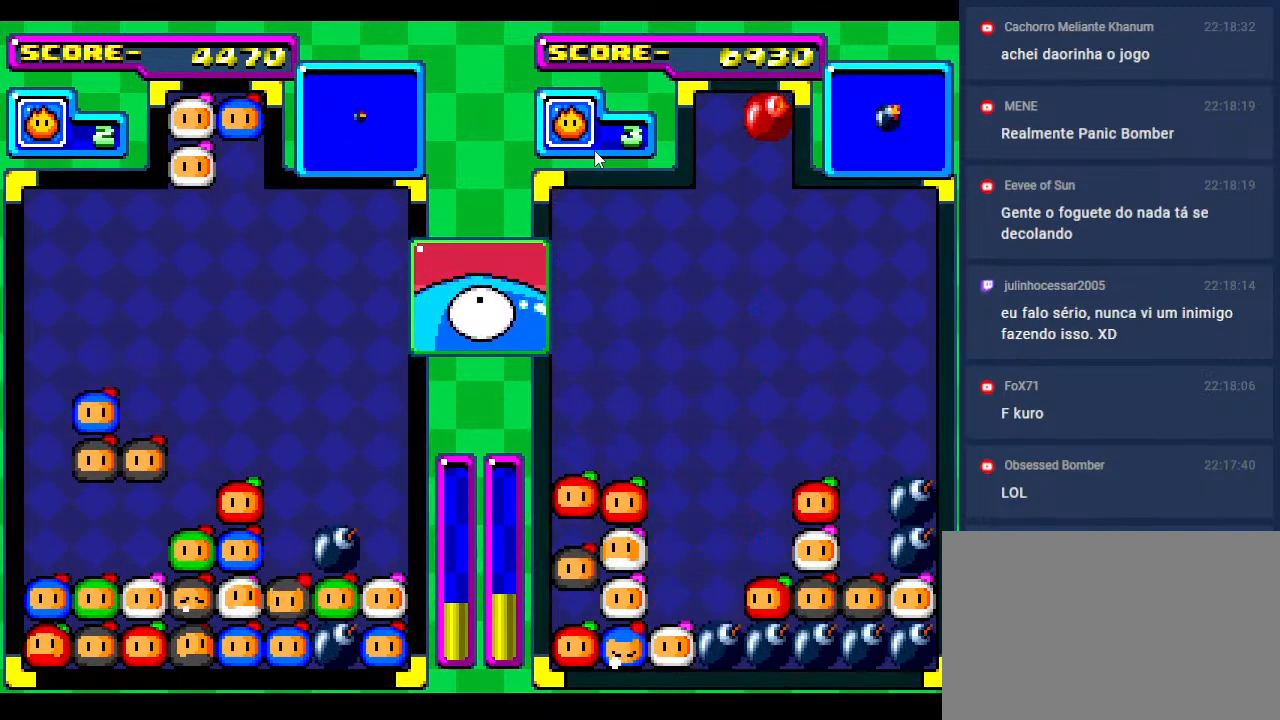
{"buttons": [], "events": []}
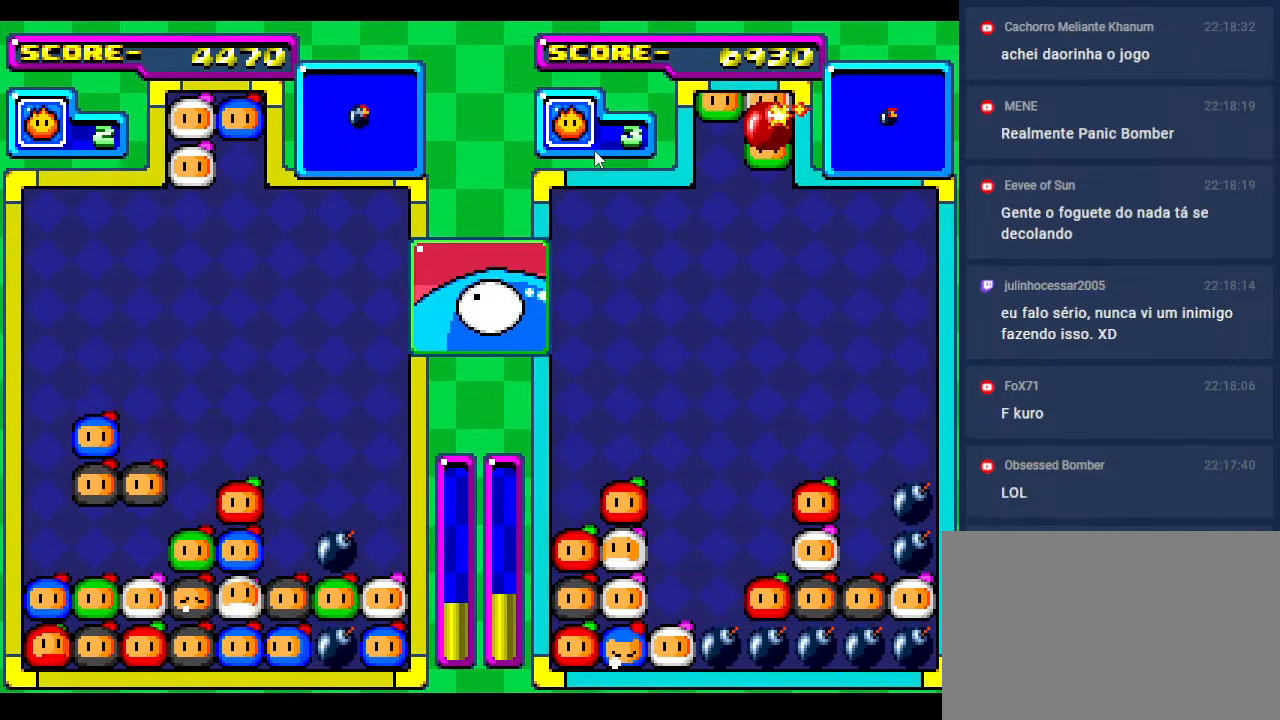
{"buttons": [], "events": []}
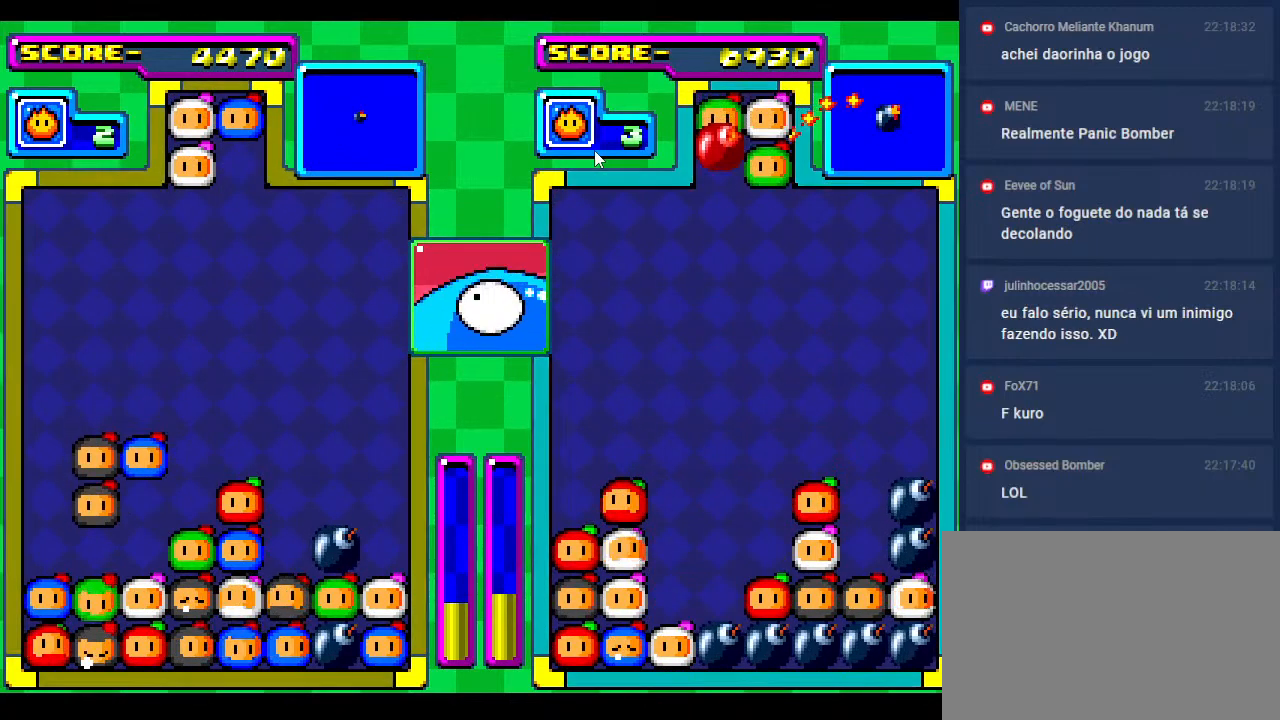
{"buttons": [], "events": []}
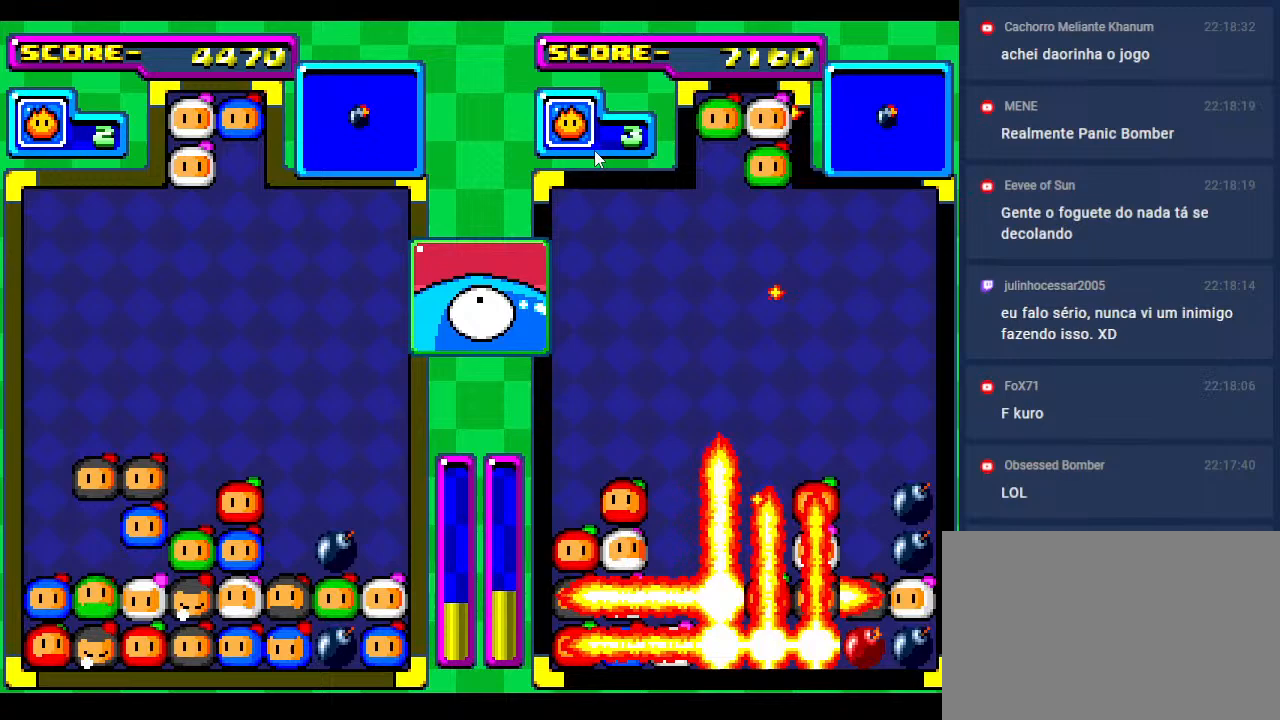
{"buttons": [], "events": []}
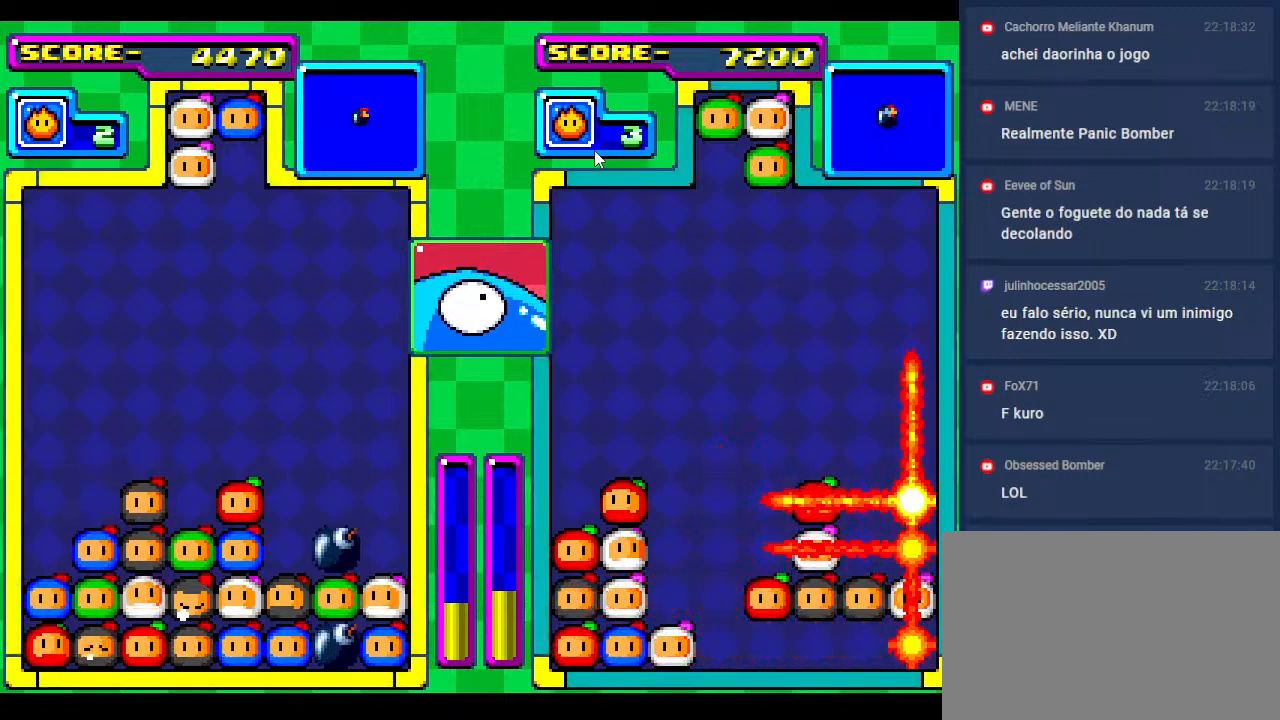
{"buttons": [], "events": [[33, "DPAD_LEFT", "down"], [183, "DPAD_LEFT", "up"]]}
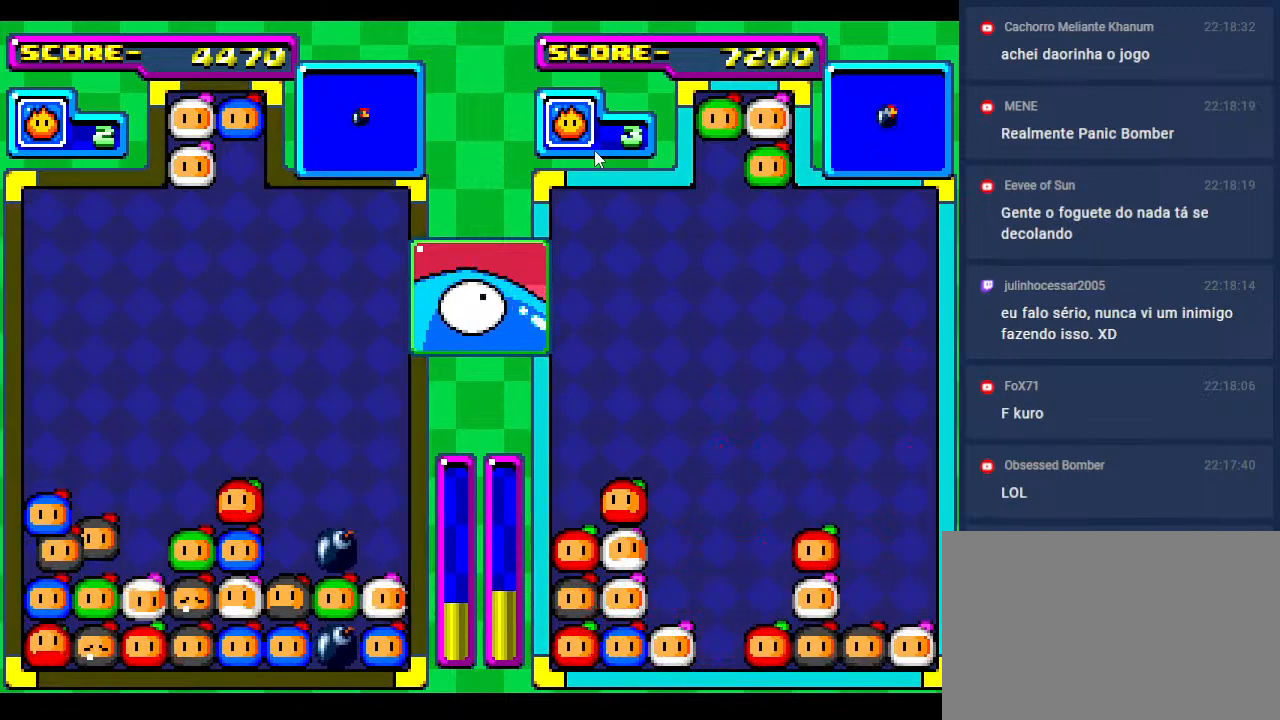
{"buttons": [], "events": [[383, "DPAD_RIGHT", "down"], [483, "DPAD_RIGHT", "up"]]}
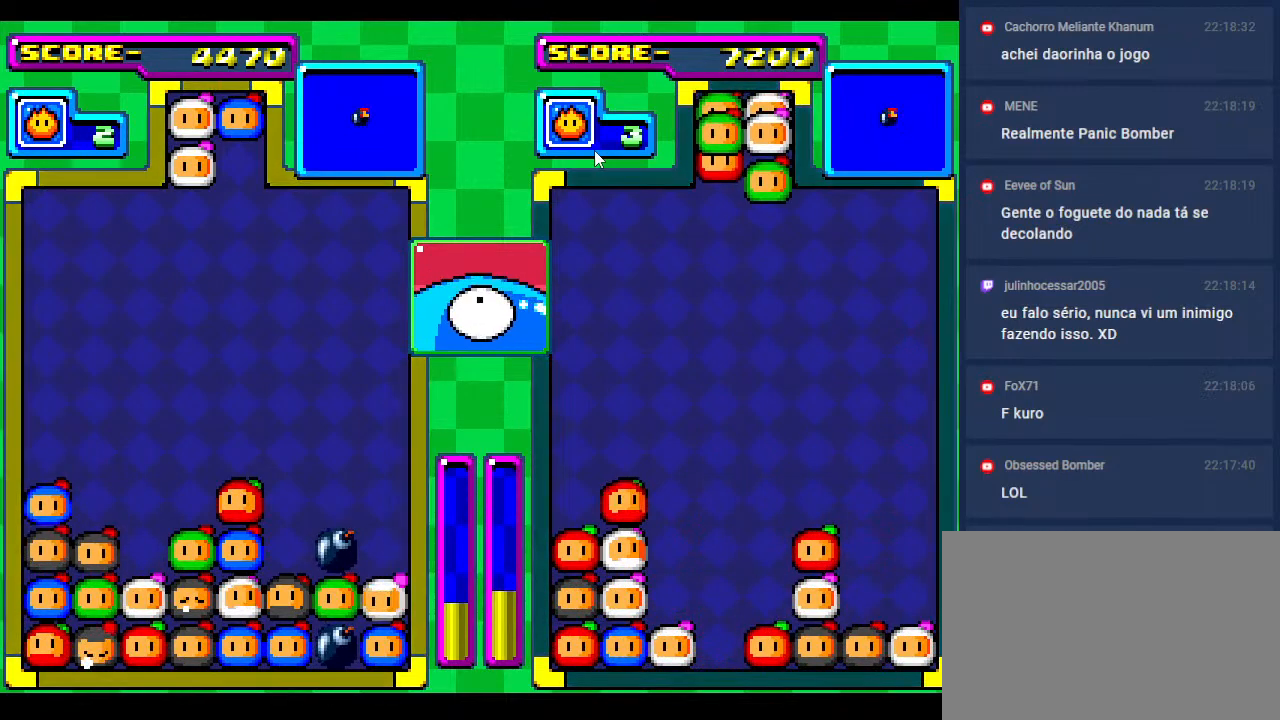
{"buttons": [], "events": []}
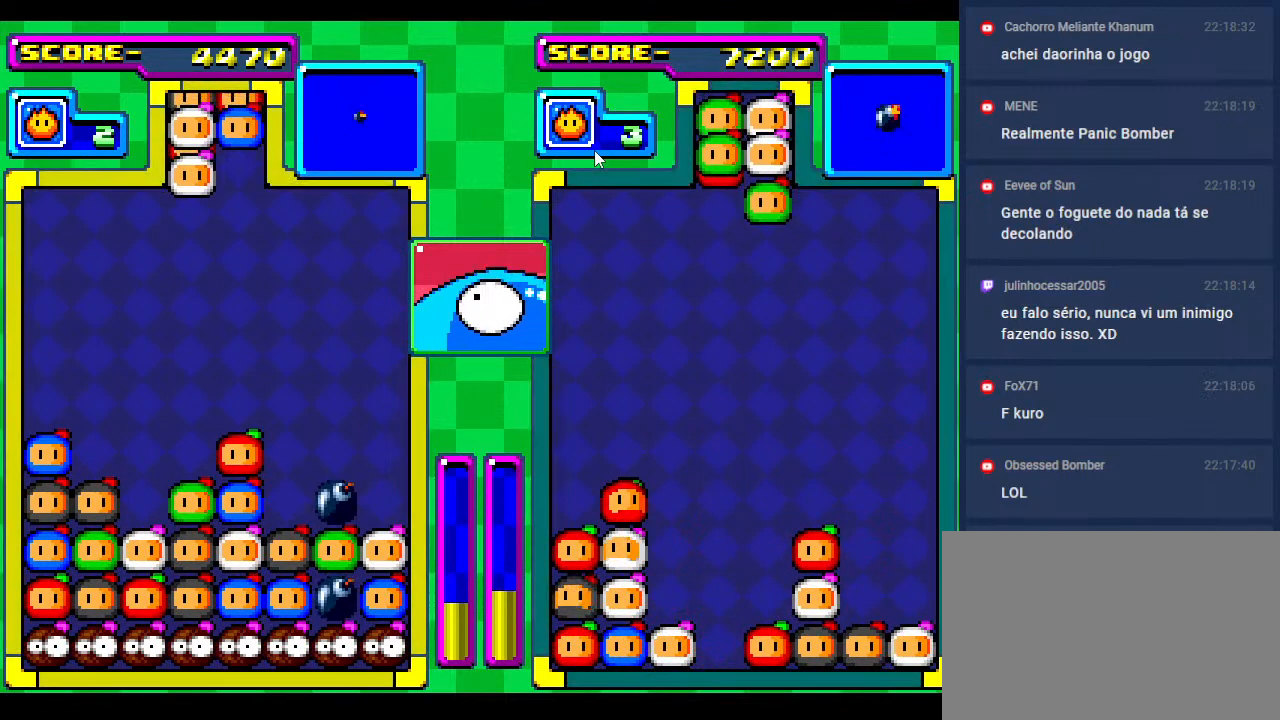
{"buttons": ["DPAD_RIGHT"], "events": [[200, "DPAD_DOWN", "down"], [283, "DPAD_DOWN", "up"], [400, "DPAD_RIGHT", "down"]]}
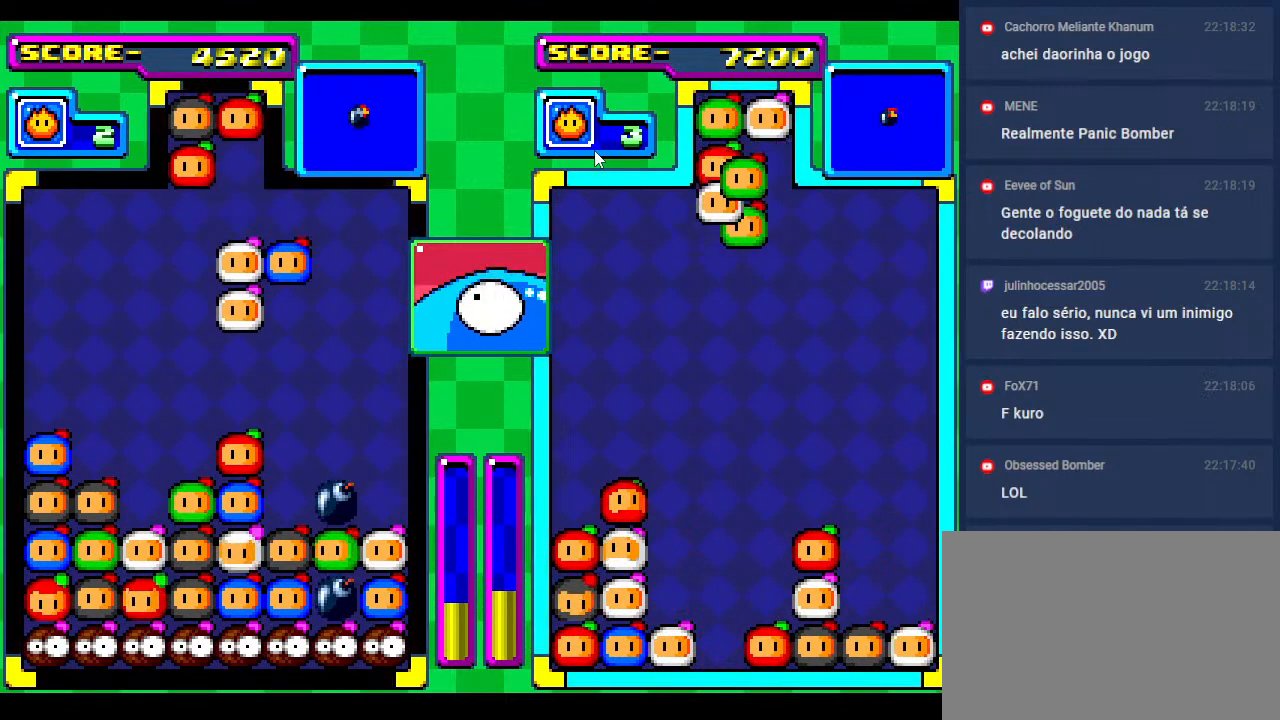
{"buttons": [], "events": [[17, "DPAD_RIGHT", "up"], [117, "DPAD_RIGHT", "down"], [233, "DPAD_RIGHT", "up"]]}
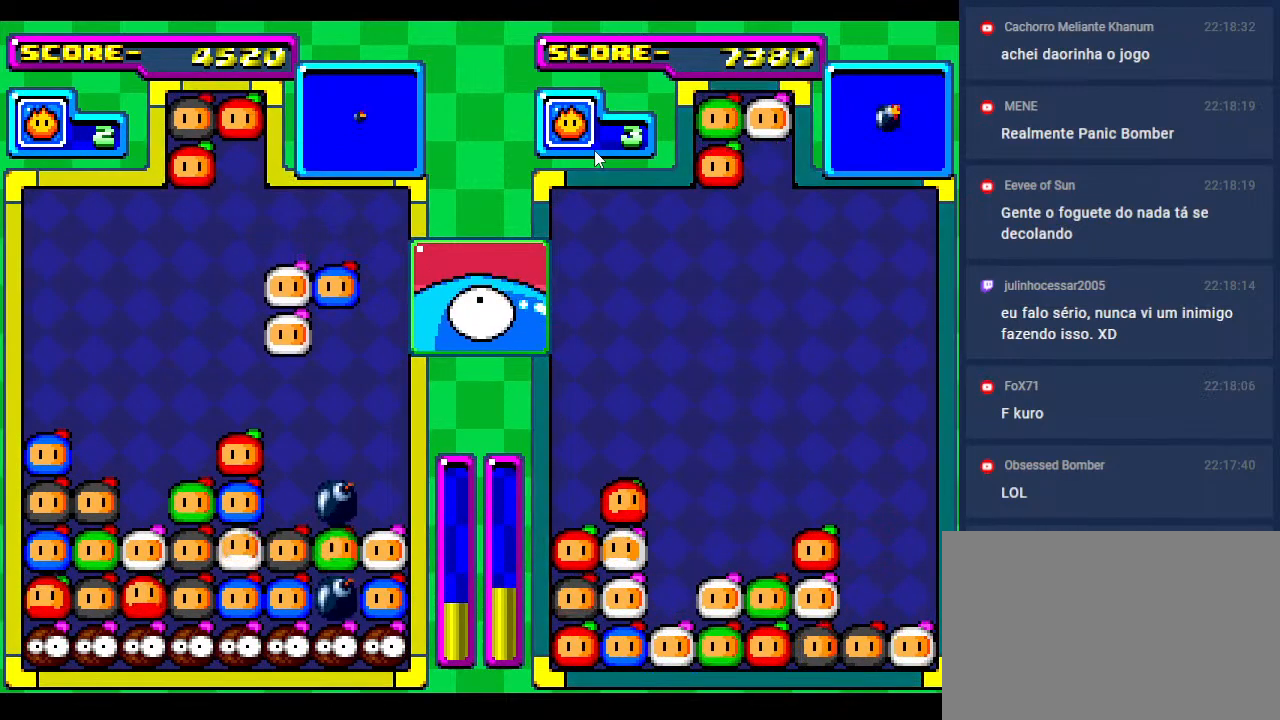
{"buttons": [], "events": []}
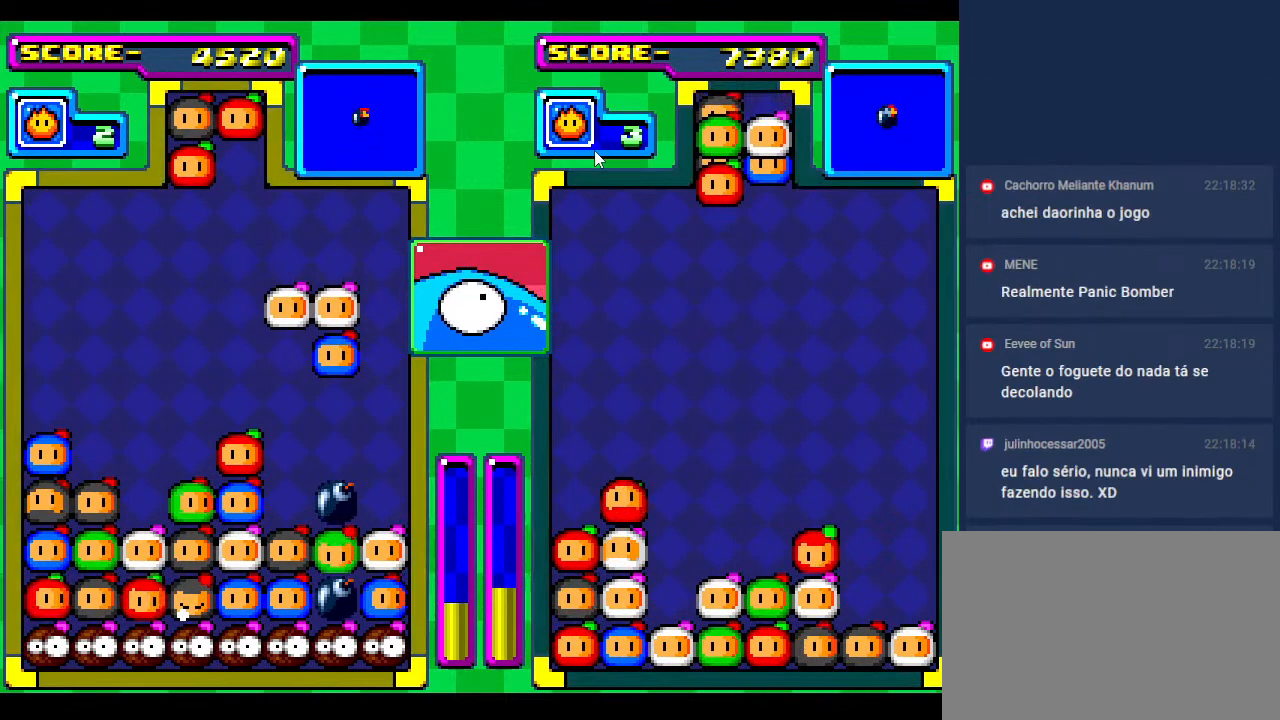
{"buttons": [], "events": []}
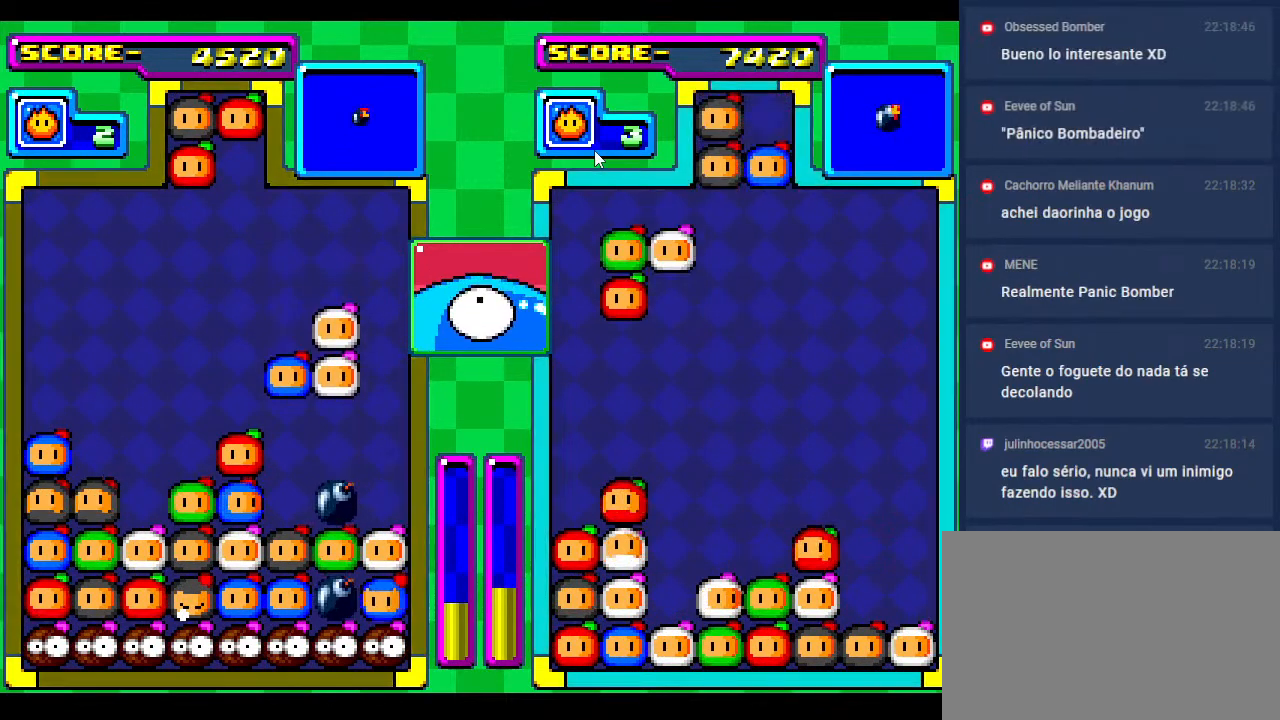
{"buttons": [], "events": [[250, "DPAD_LEFT", "down"], [333, "DPAD_LEFT", "up"]]}
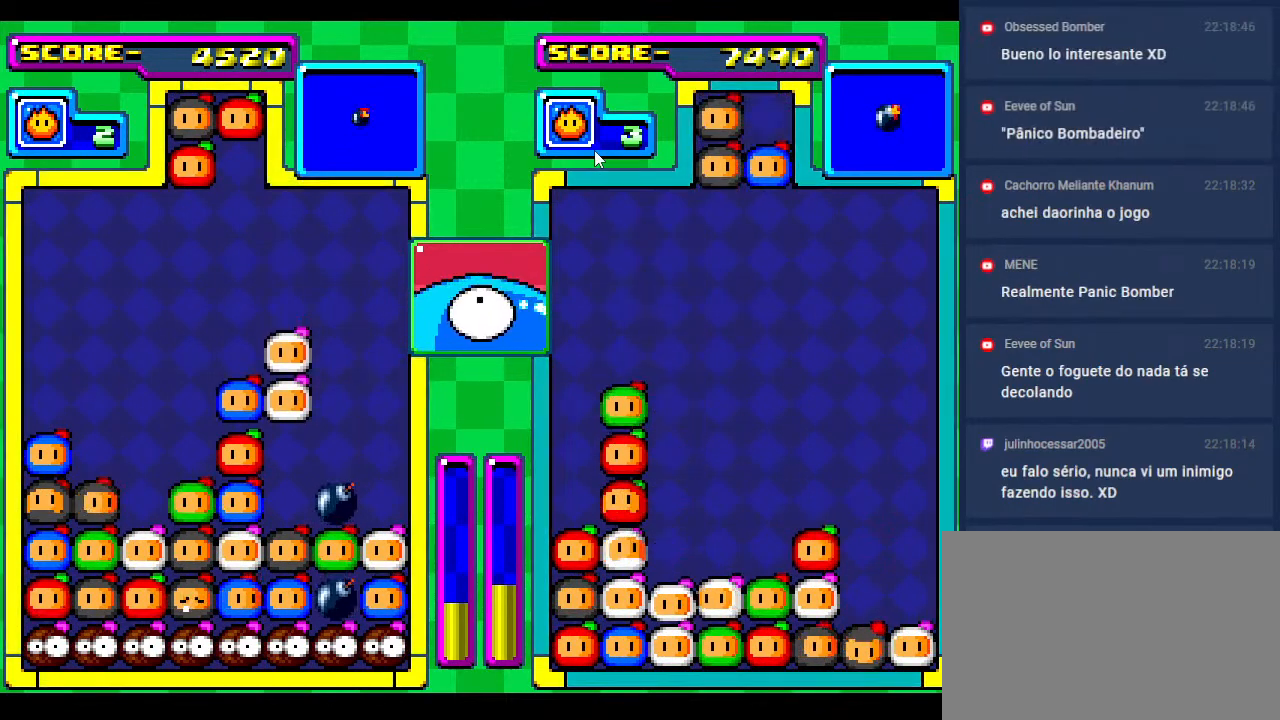
{"buttons": [], "events": []}
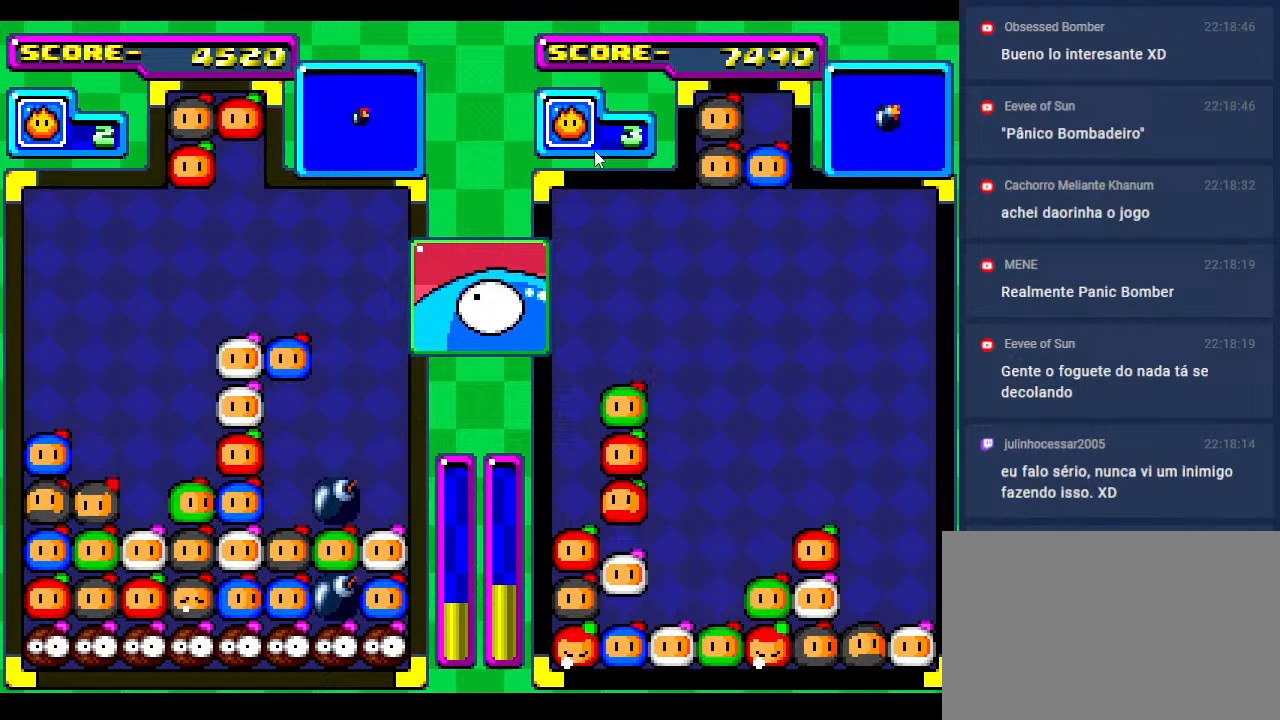
{"buttons": [], "events": [[217, "DPAD_DOWN", "down"], [317, "DPAD_DOWN", "up"]]}
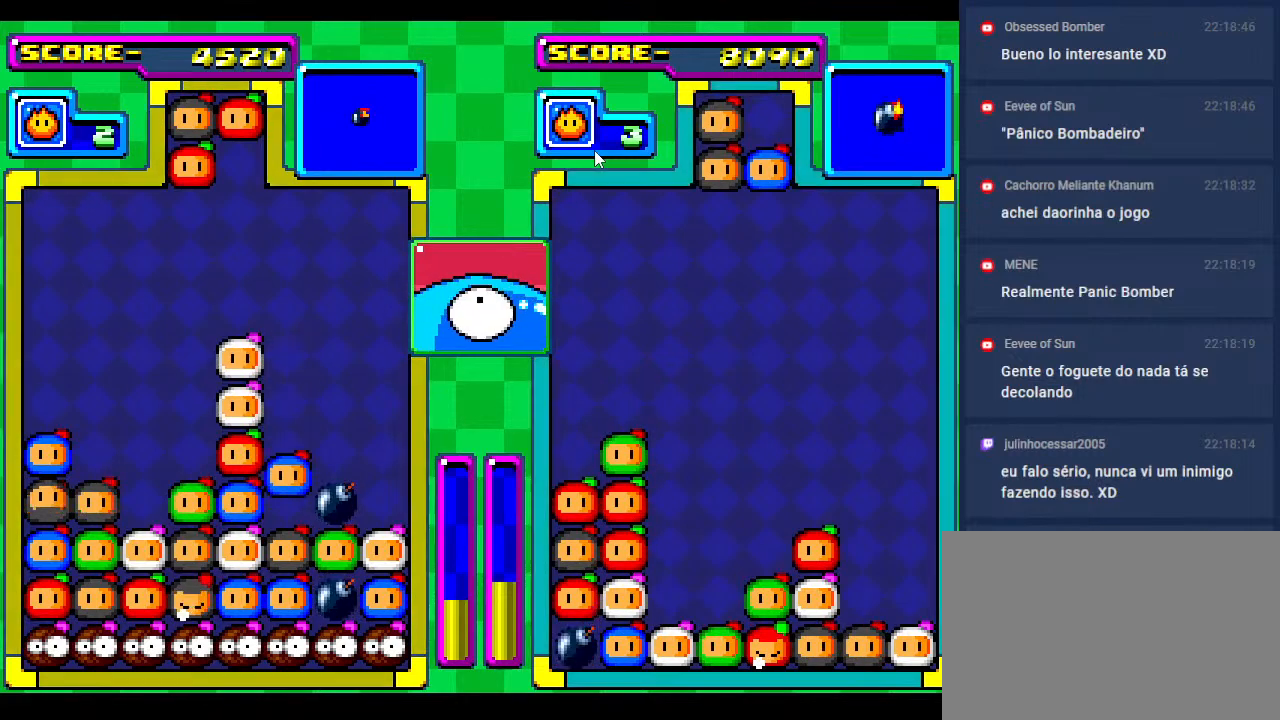
{"buttons": [], "events": [[217, "DPAD_DOWN", "down"], [333, "DPAD_DOWN", "up"]]}
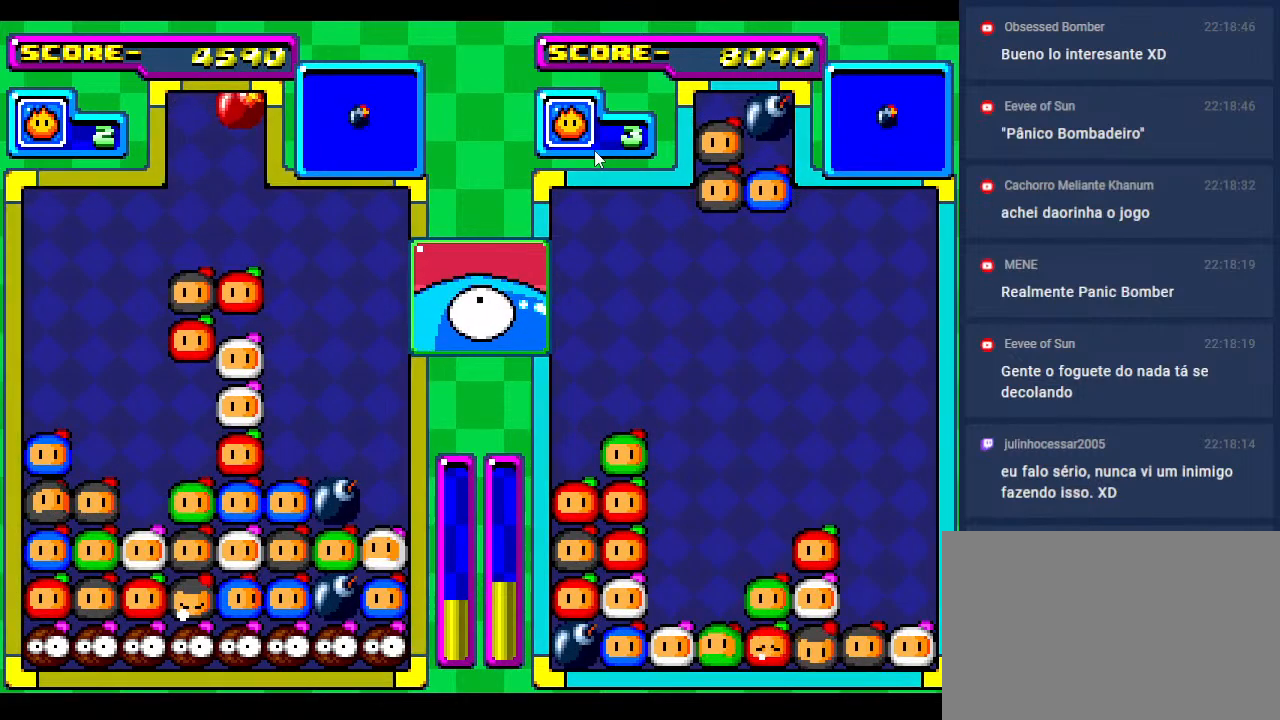
{"buttons": ["DPAD_LEFT"], "events": [[217, "DPAD_LEFT", "down"], [283, "DPAD_LEFT", "up"], [417, "DPAD_LEFT", "down"]]}
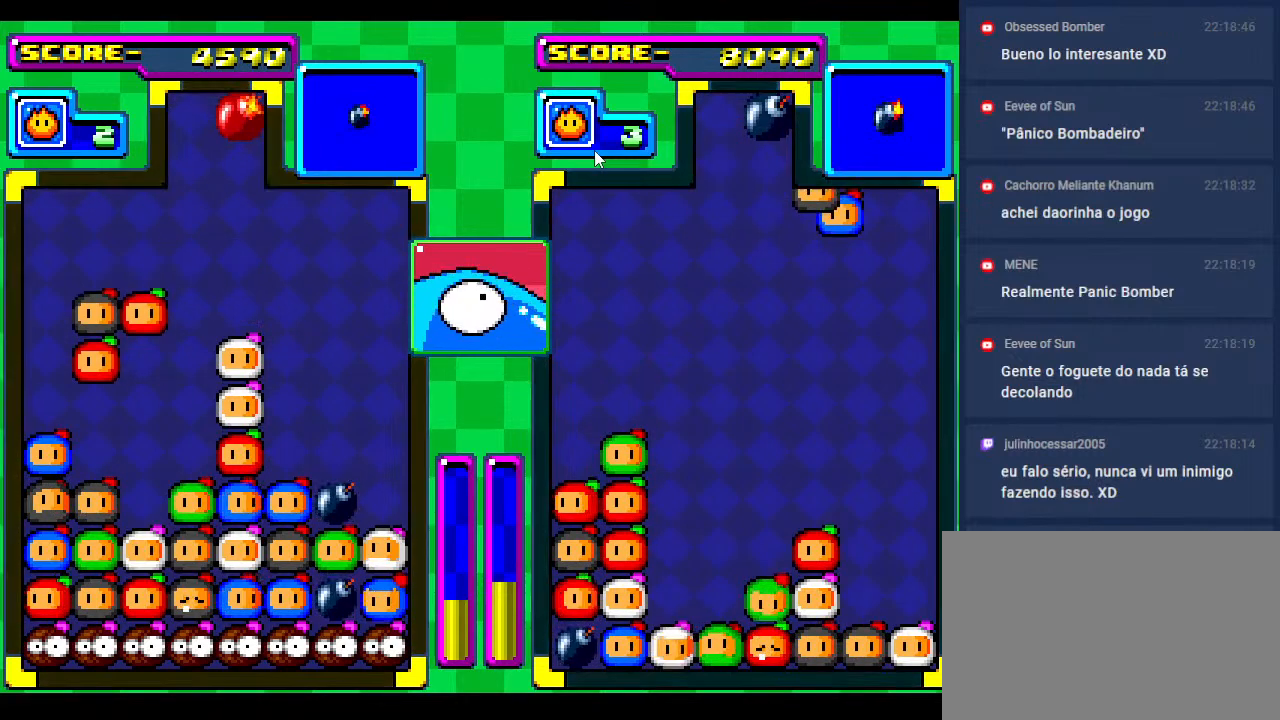
{"buttons": [], "events": [[17, "DPAD_LEFT", "up"]]}
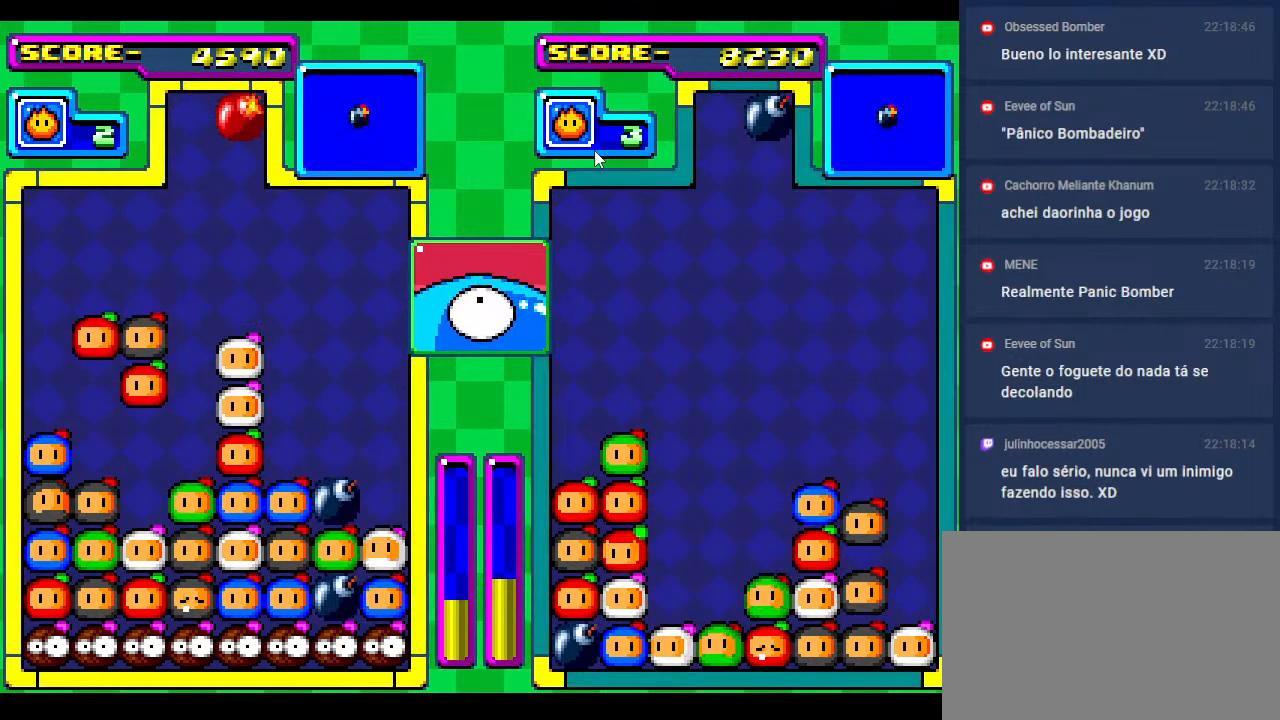
{"buttons": [], "events": []}
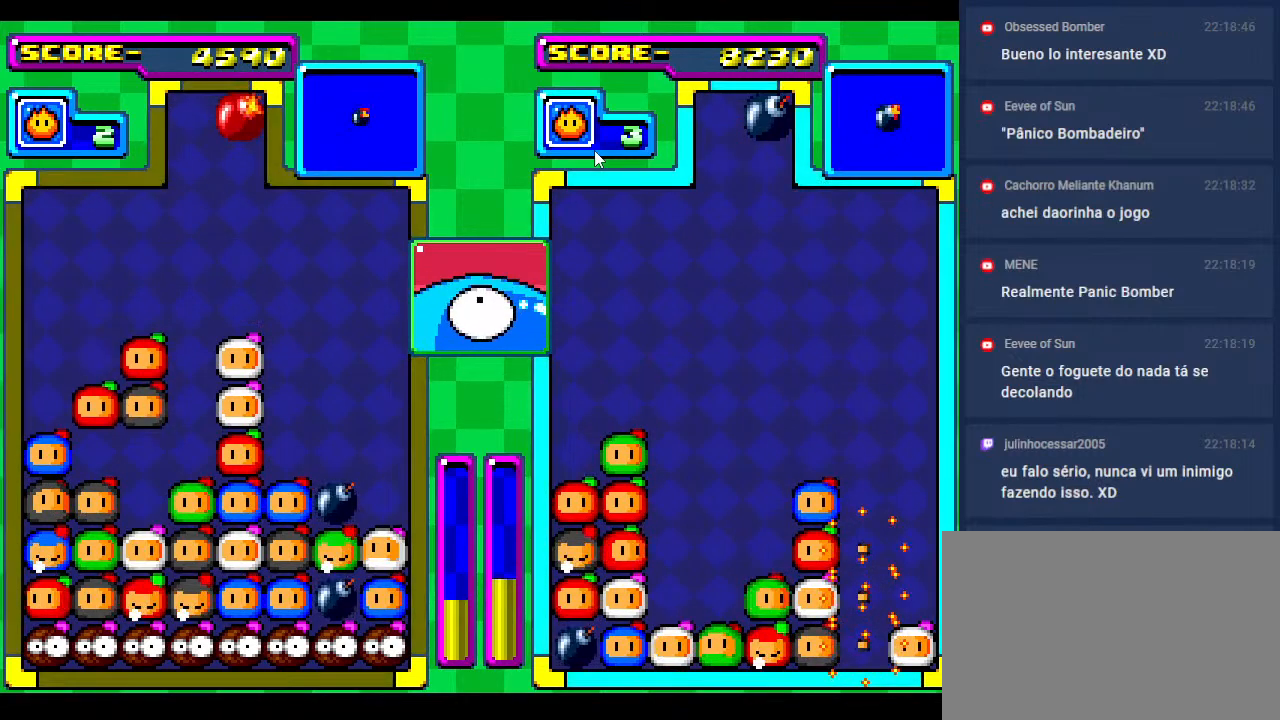
{"buttons": [], "events": []}
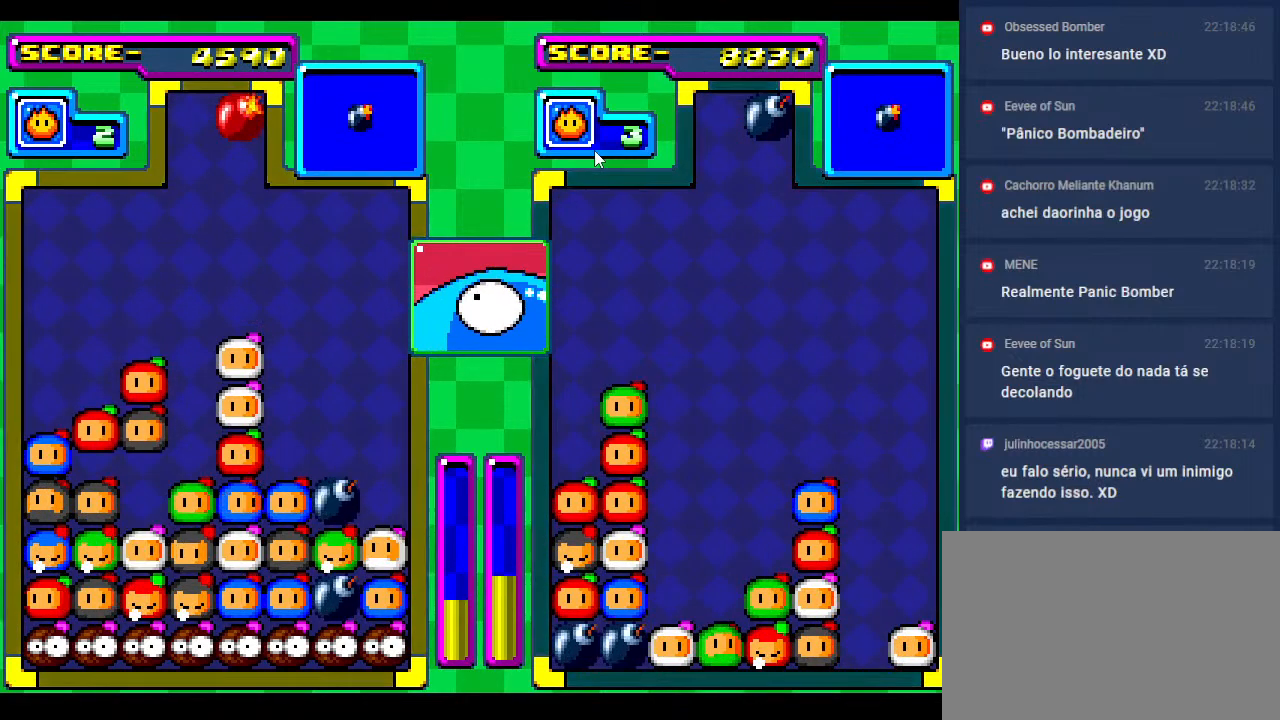
{"buttons": ["DPAD_RIGHT"], "events": [[467, "DPAD_RIGHT", "down"]]}
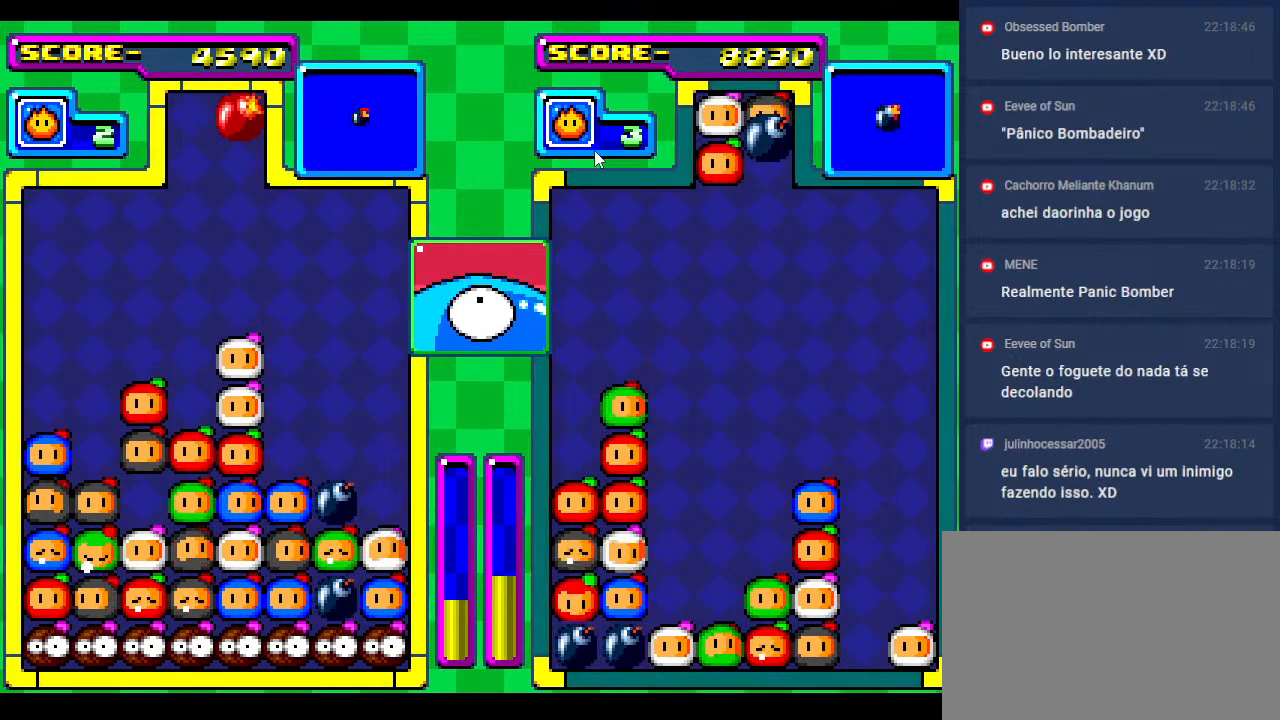
{"buttons": [], "events": [[33, "DPAD_RIGHT", "up"], [317, "DPAD_DOWN", "down"], [467, "DPAD_DOWN", "up"]]}
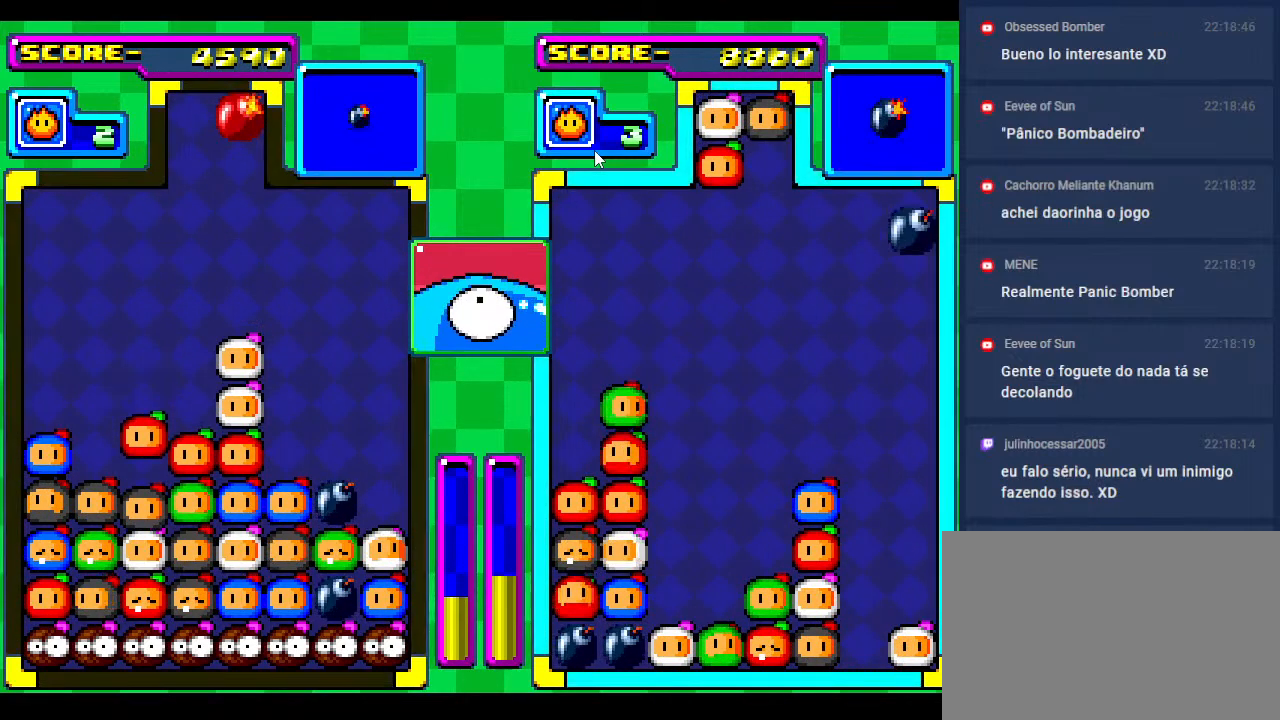
{"buttons": [], "events": []}
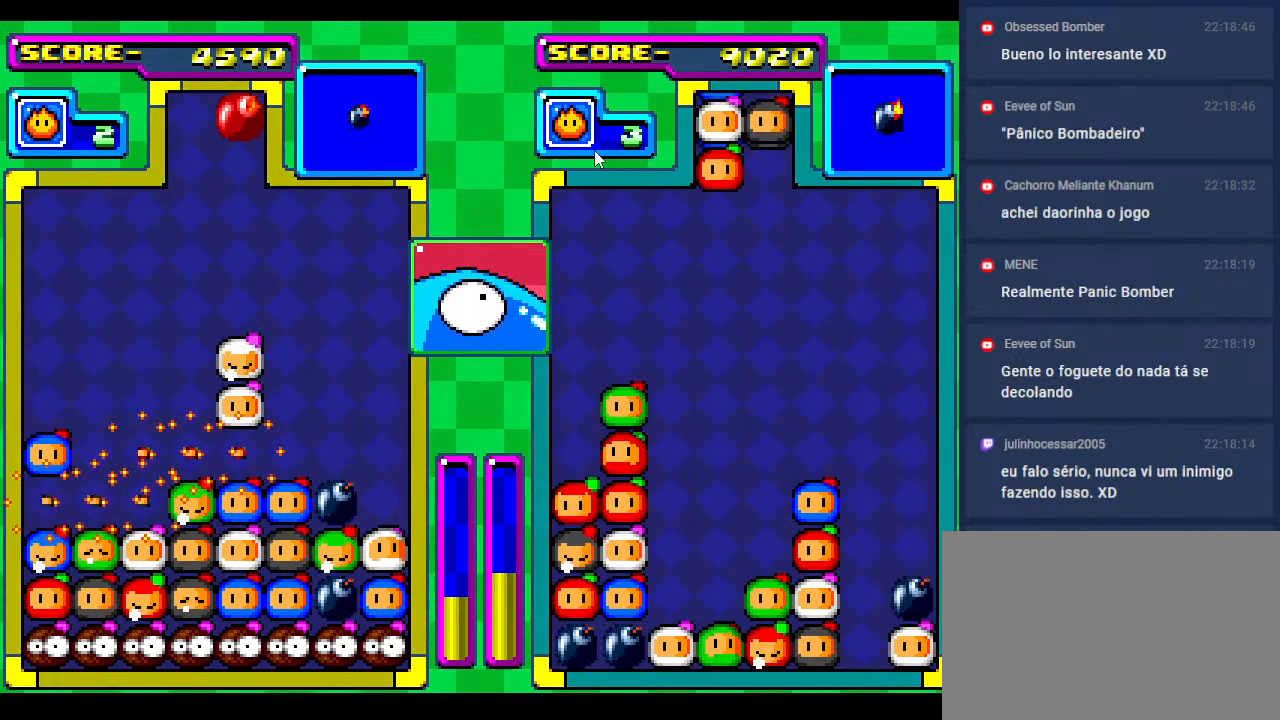
{"buttons": [], "events": []}
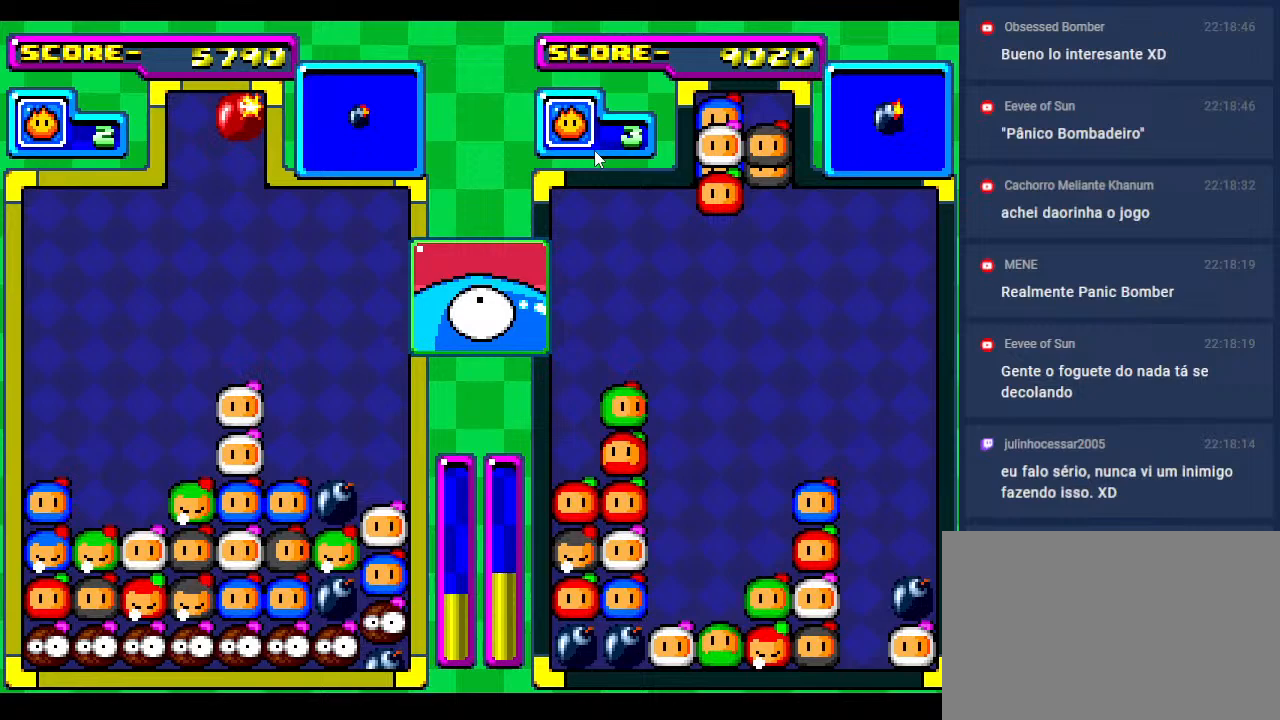
{"buttons": [], "events": [[283, "DPAD_DOWN", "down"], [383, "DPAD_DOWN", "up"]]}
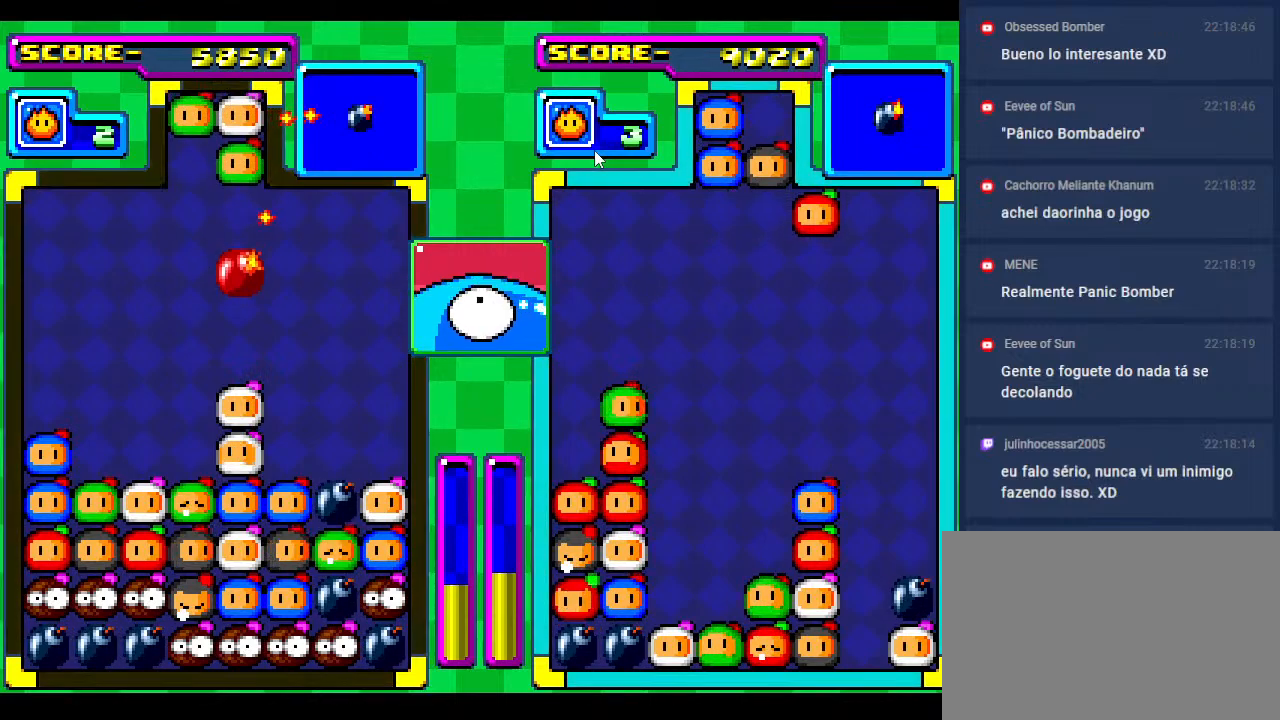
{"buttons": [], "events": [[133, "DPAD_RIGHT", "down"], [233, "DPAD_RIGHT", "up"], [333, "DPAD_RIGHT", "down"], [450, "DPAD_RIGHT", "up"]]}
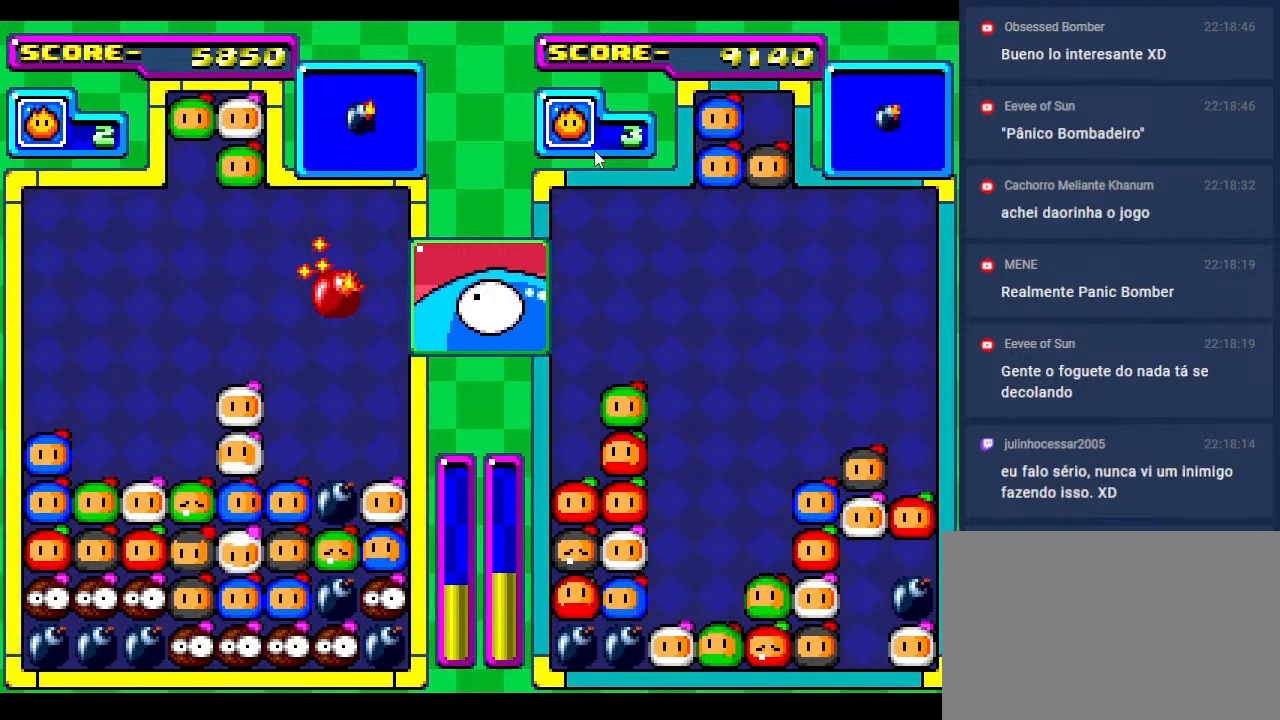
{"buttons": [], "events": [[117, "DPAD_DOWN", "down"], [367, "DPAD_DOWN", "up"]]}
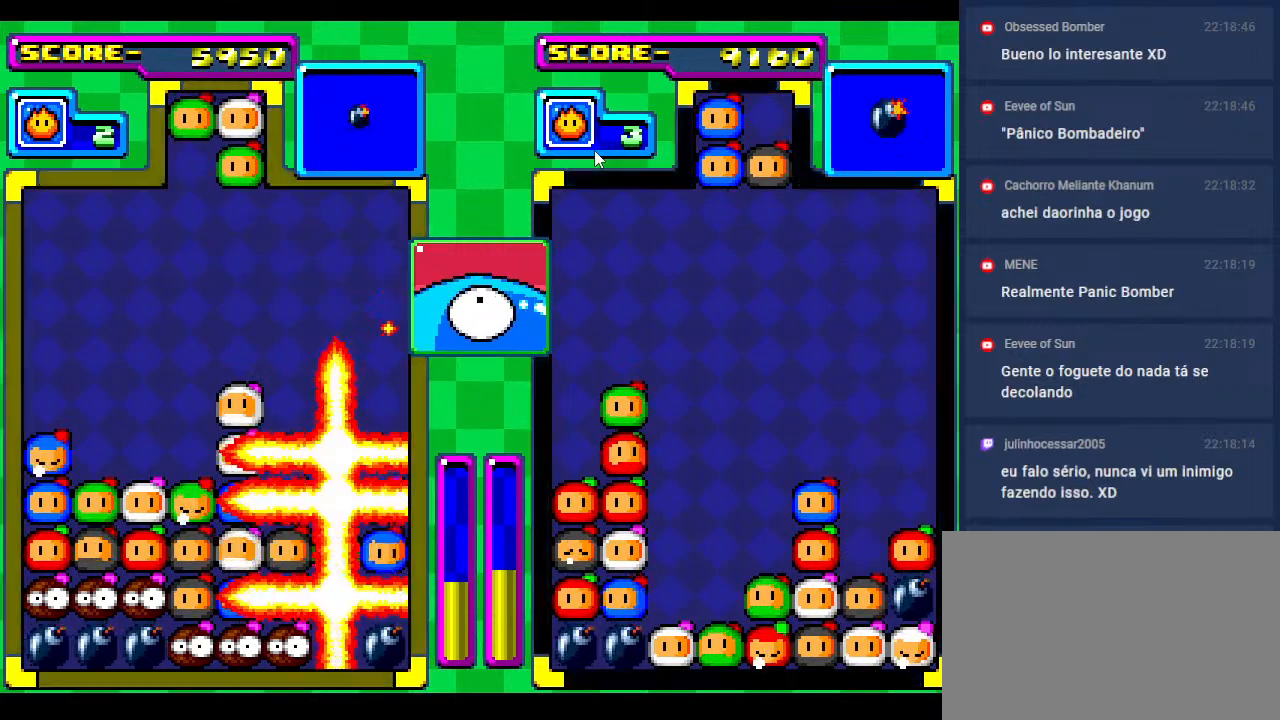
{"buttons": [], "events": []}
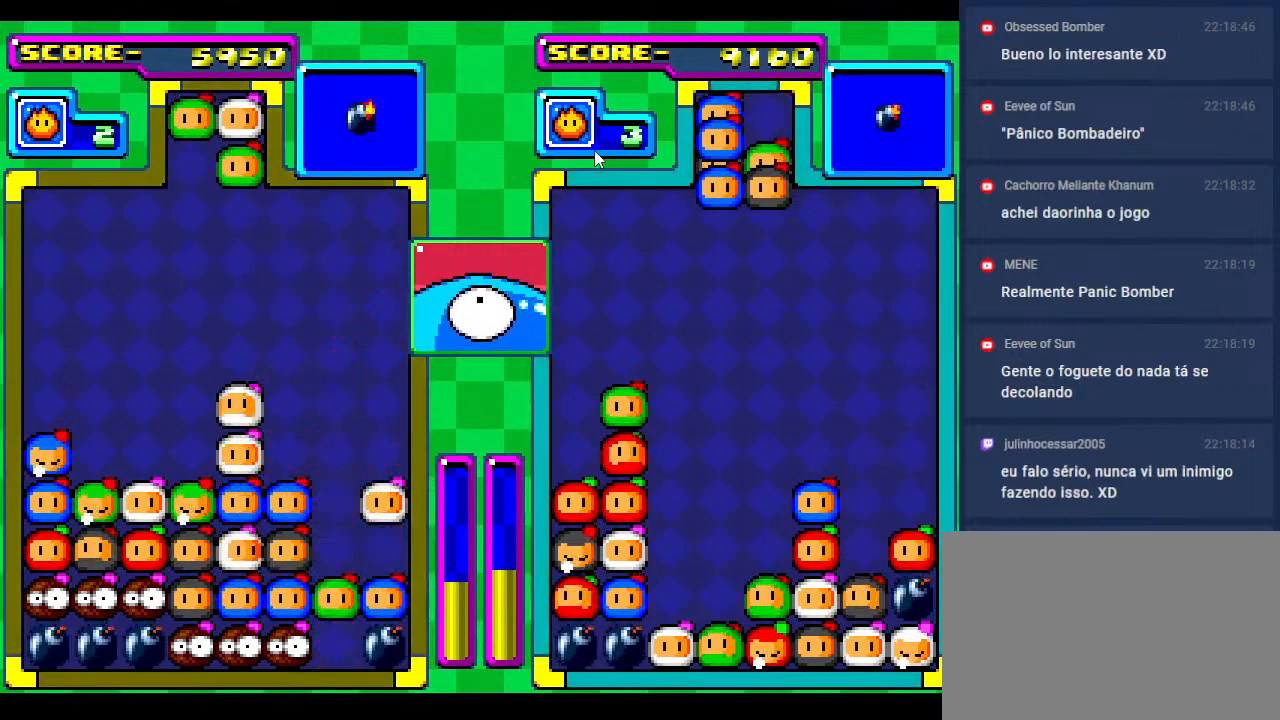
{"buttons": [], "events": []}
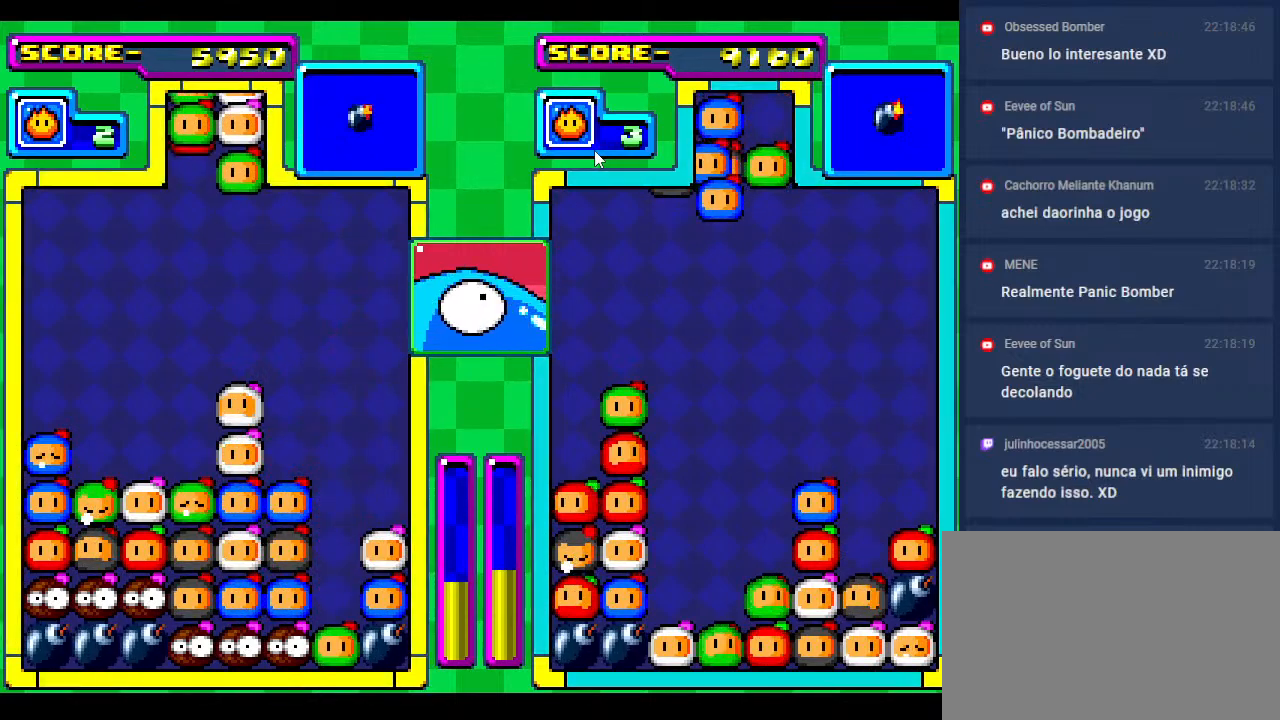
{"buttons": [], "events": [[317, "DPAD_RIGHT", "down"], [433, "DPAD_RIGHT", "up"]]}
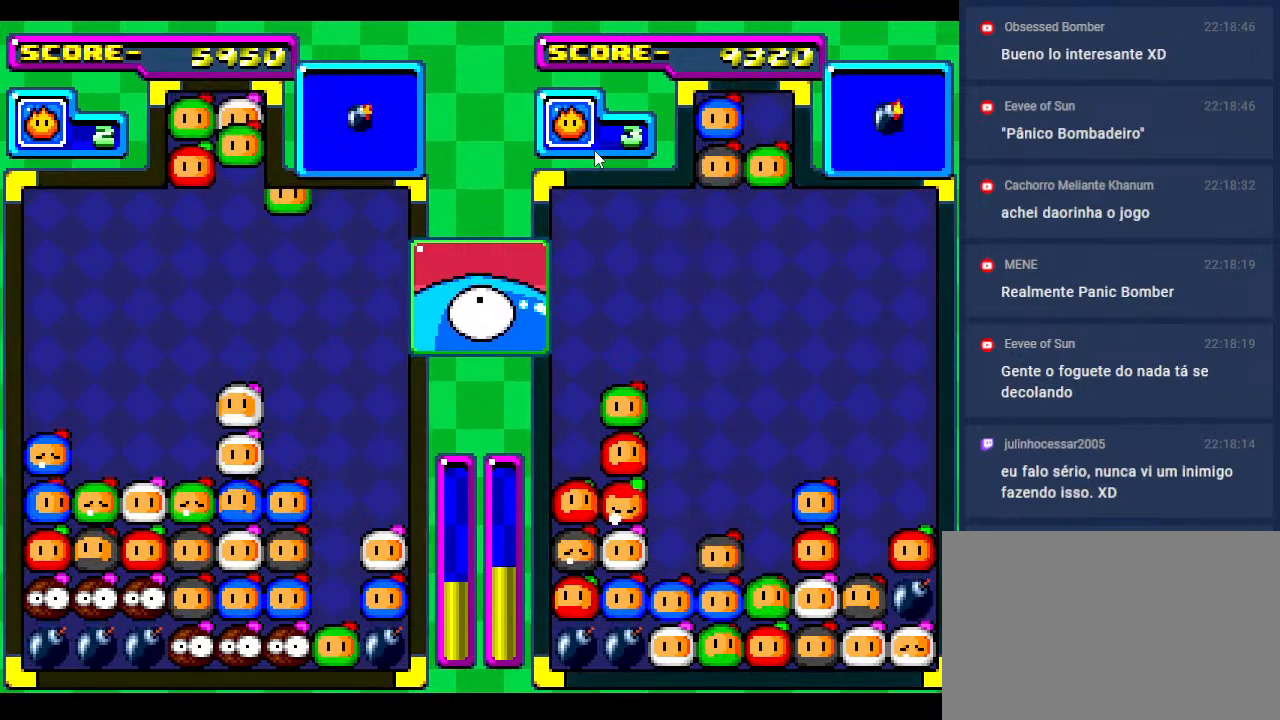
{"buttons": [], "events": [[217, "DPAD_RIGHT", "down"], [317, "DPAD_RIGHT", "up"]]}